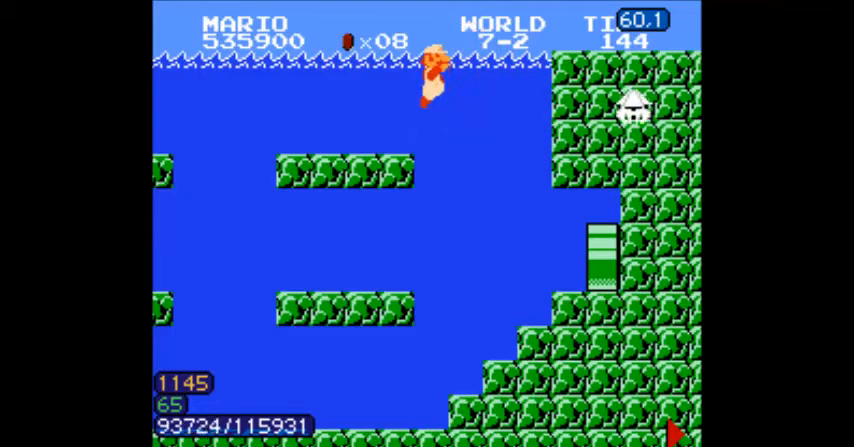
Gameplay with a controller (Nintendo layout); each line is a JSON object with the inputs held at the frame after it. "events" lists button and stick changes between this image and that frame as [ms after this image, input, new state], when the widget could be followed in between. Not read: L3 R3.
{"buttons": []}
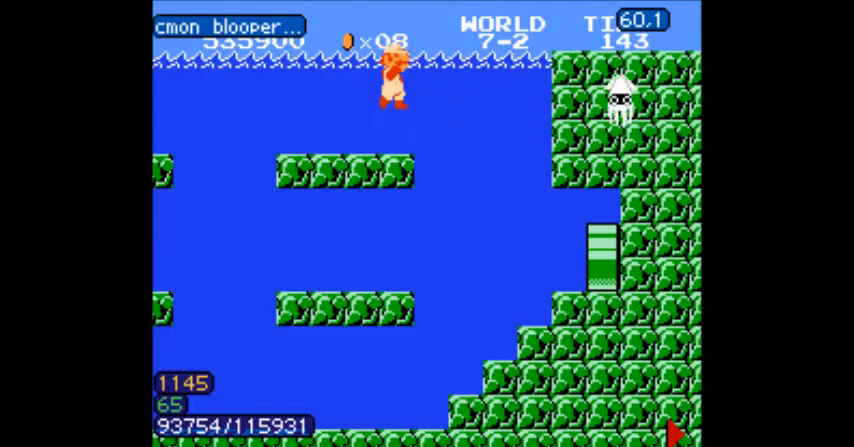
{"buttons": [], "events": [[33, "B", "down"], [67, "B", "up"], [100, "B", "down"], [100, "DPAD_RIGHT", "down"], [167, "B", "up"], [234, "DPAD_RIGHT", "up"], [300, "DPAD_LEFT", "down"], [367, "DPAD_LEFT", "up"], [434, "DPAD_LEFT", "down"], [501, "DPAD_LEFT", "up"]]}
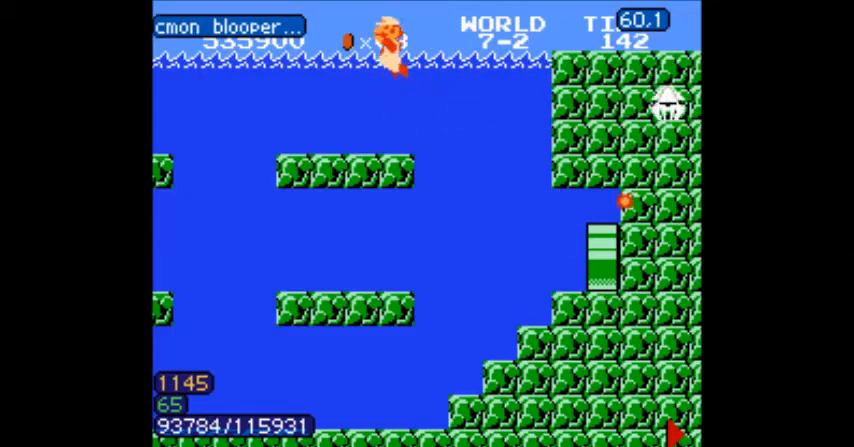
{"buttons": ["DPAD_LEFT"], "events": [[267, "DPAD_RIGHT", "down"], [300, "DPAD_RIGHT", "up"], [333, "DPAD_LEFT", "down"]]}
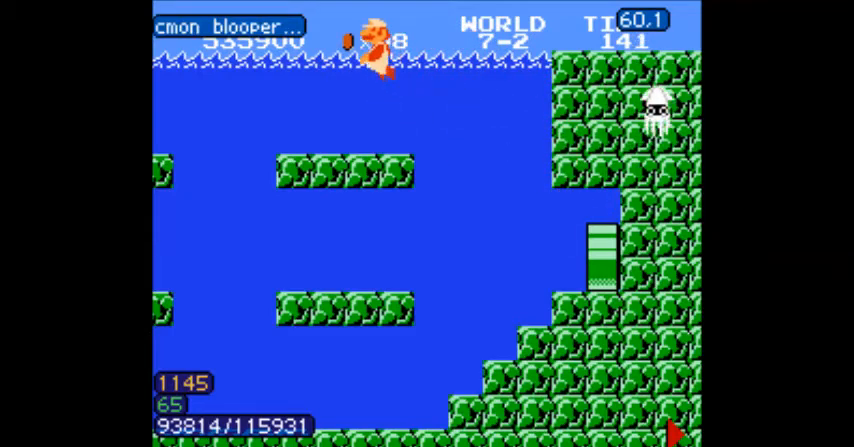
{"buttons": ["A"], "events": [[167, "DPAD_LEFT", "up"], [200, "DPAD_RIGHT", "down"], [234, "DPAD_RIGHT", "up"], [300, "A", "down"], [367, "A", "up"], [501, "A", "down"]]}
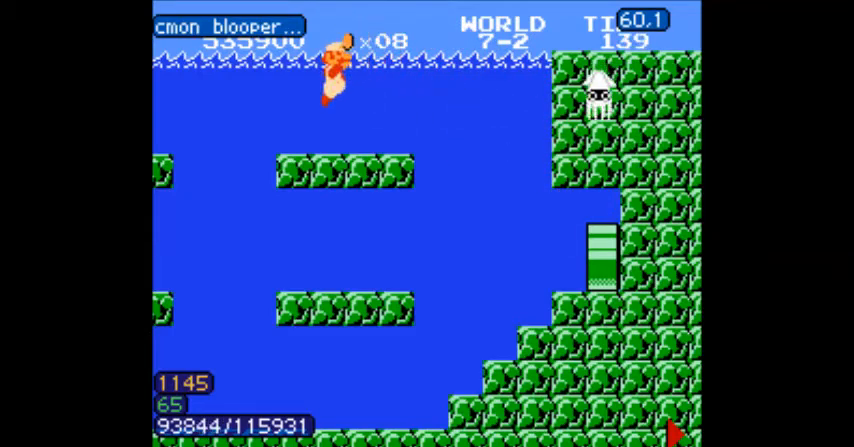
{"buttons": ["A"], "events": [[33, "A", "up"], [100, "A", "down"], [100, "DPAD_RIGHT", "down"], [166, "DPAD_RIGHT", "up"], [233, "A", "up"], [233, "B", "down"], [267, "B", "up"], [300, "B", "down"], [333, "B", "up"], [500, "A", "down"]]}
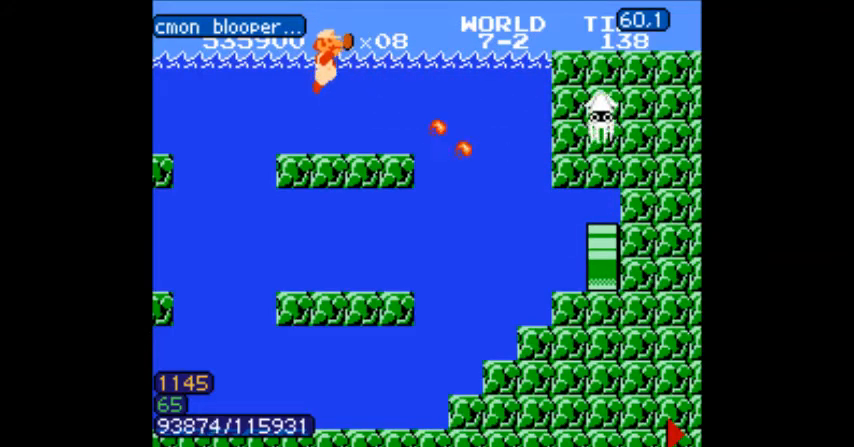
{"buttons": ["DPAD_RIGHT"], "events": [[33, "A", "up"], [200, "DPAD_RIGHT", "down"]]}
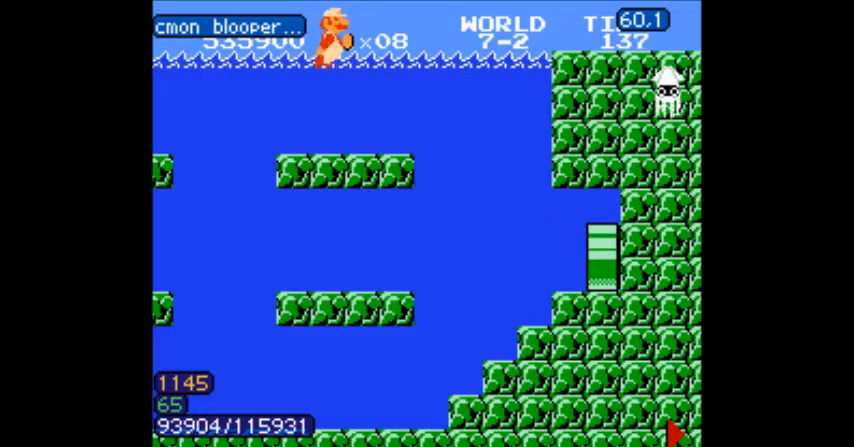
{"buttons": ["DPAD_RIGHT"], "events": [[166, "A", "down"], [233, "A", "up"]]}
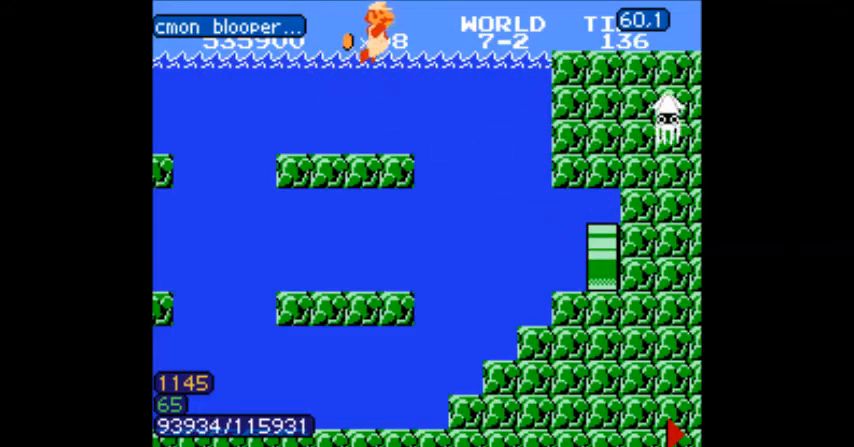
{"buttons": ["DPAD_RIGHT"], "events": []}
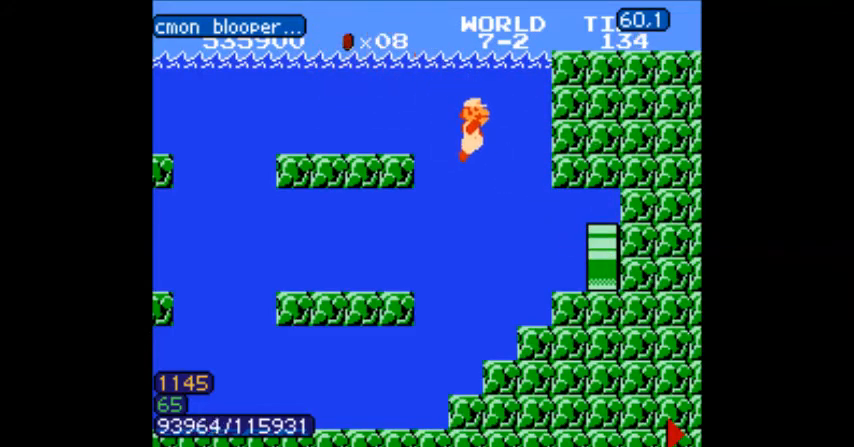
{"buttons": ["DPAD_RIGHT"], "events": [[400, "B", "down"], [433, "B", "up"]]}
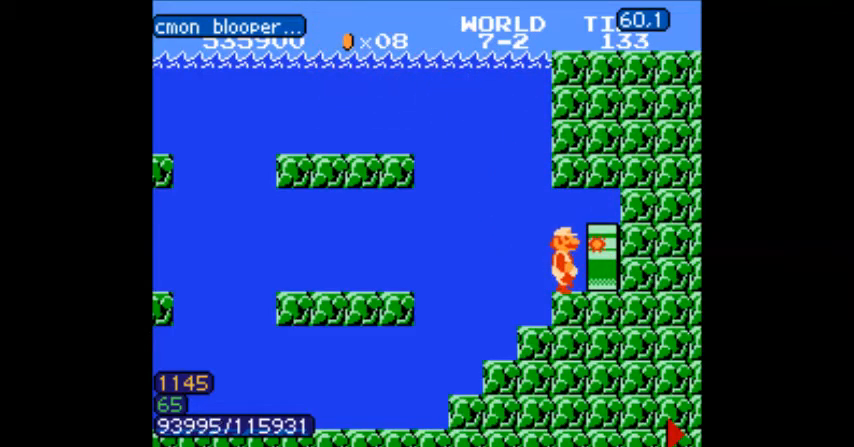
{"buttons": ["B"], "events": [[67, "B", "down"], [200, "B", "up"], [234, "DPAD_RIGHT", "up"], [434, "B", "down"]]}